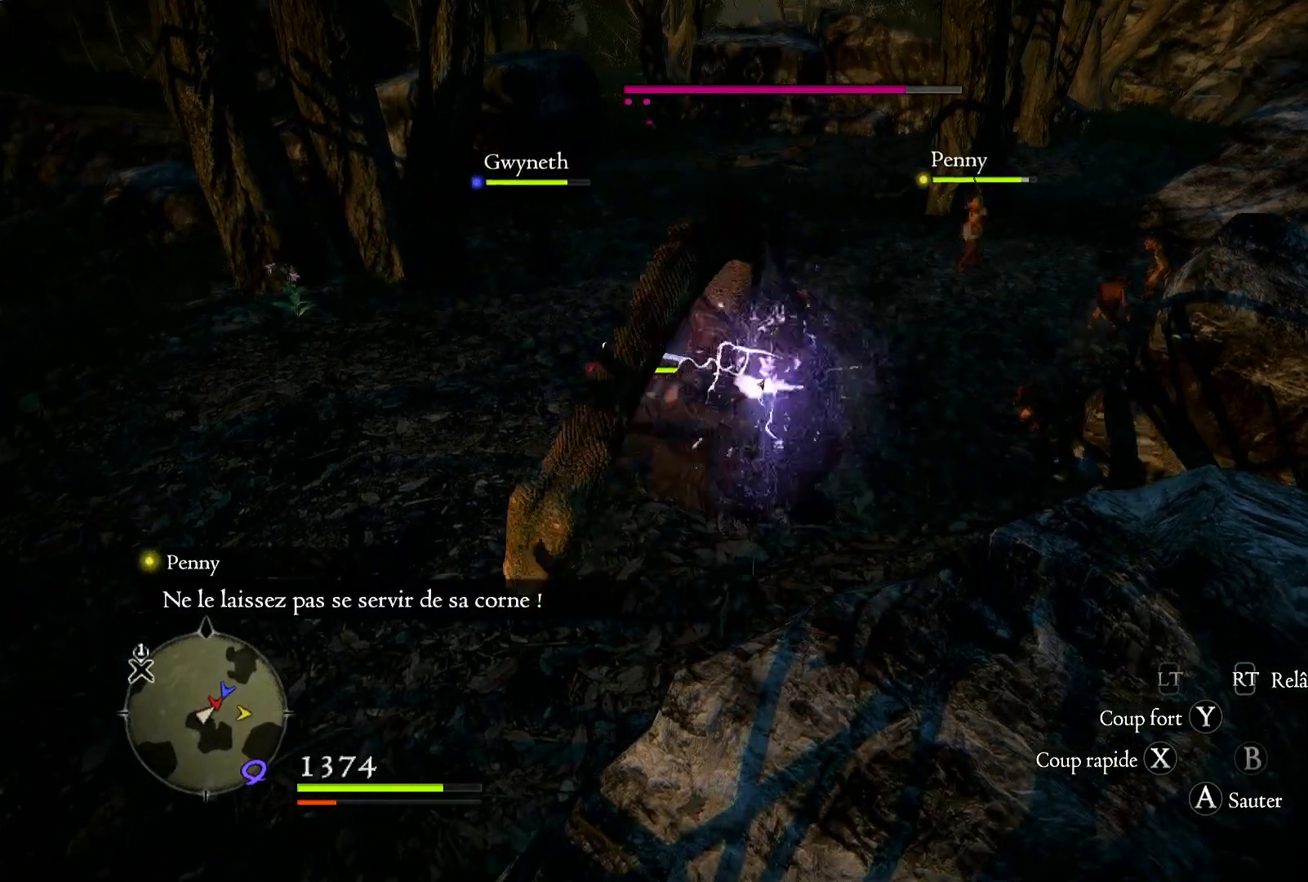
Gameplay with a controller (Xbox layout); each line is a JSON object with the inputs held at the frame after it. "button_events" lists button changes between this image and that frame as [ms after this image, input, new state], when the widget could be followed in between (sticks are given only as held states).
{"buttons": ["X"], "left_stick": "center", "right_stick": "center", "button_events": [[33, "X", "up"], [117, "X", "down"], [200, "X", "up"], [300, "X", "down"], [433, "X", "up"], [467, "X", "down"]]}
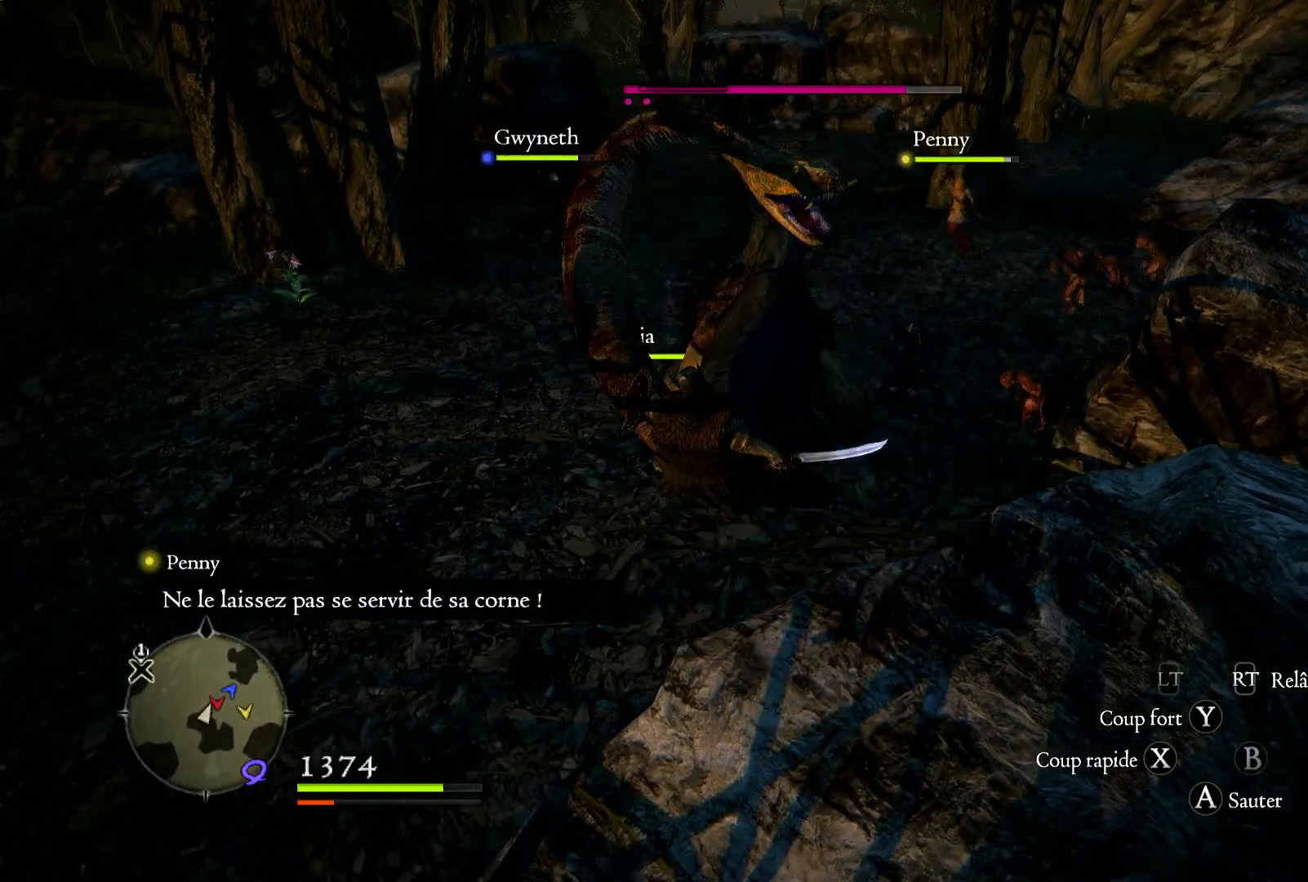
{"buttons": [], "left_stick": "center", "right_stick": "center", "button_events": [[100, "X", "up"], [133, "X", "down"], [267, "X", "up"], [333, "X", "down"], [450, "X", "up"]]}
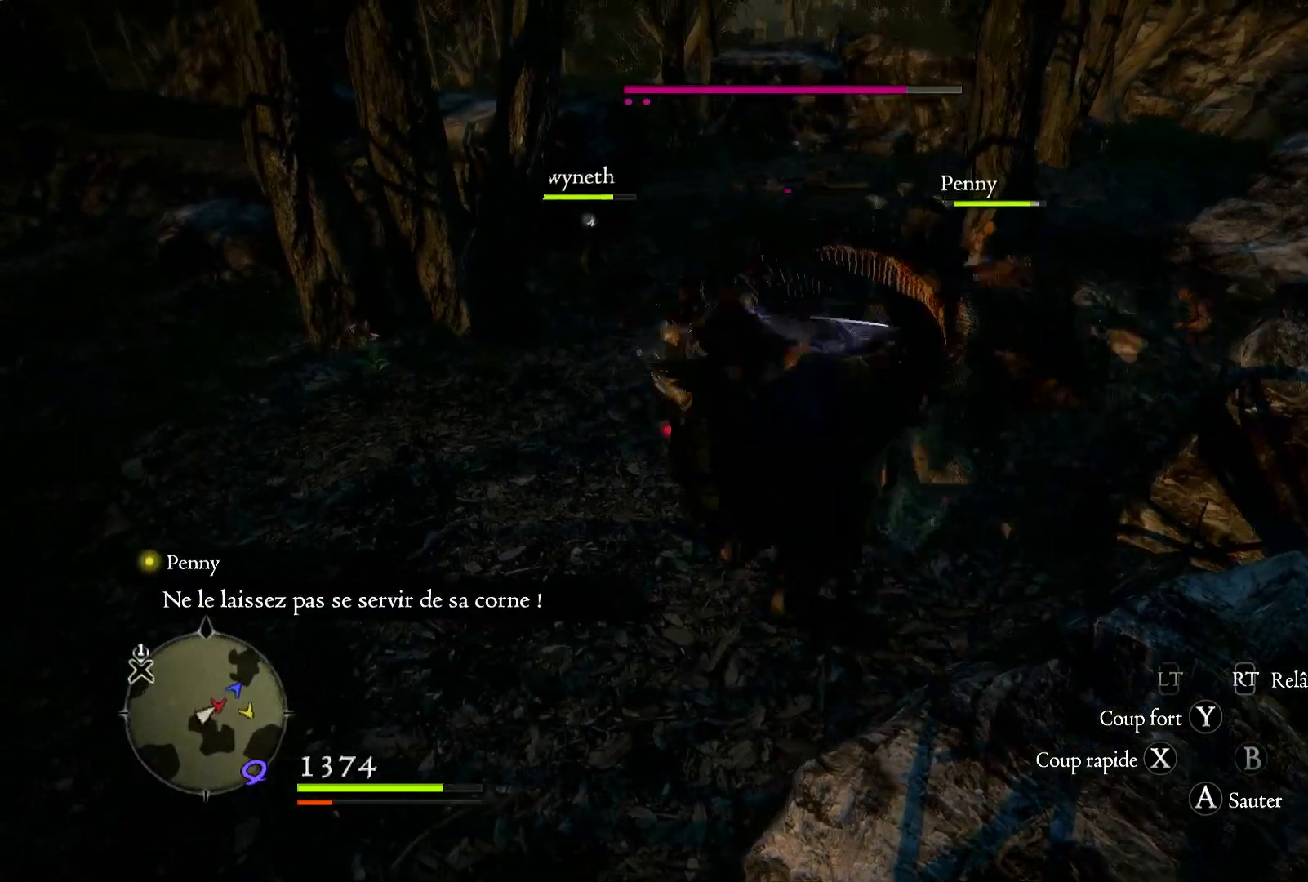
{"buttons": [], "left_stick": "center", "right_stick": "center", "button_events": [[33, "X", "down"], [100, "X", "up"], [200, "X", "down"], [300, "X", "up"], [350, "X", "down"], [467, "X", "up"]]}
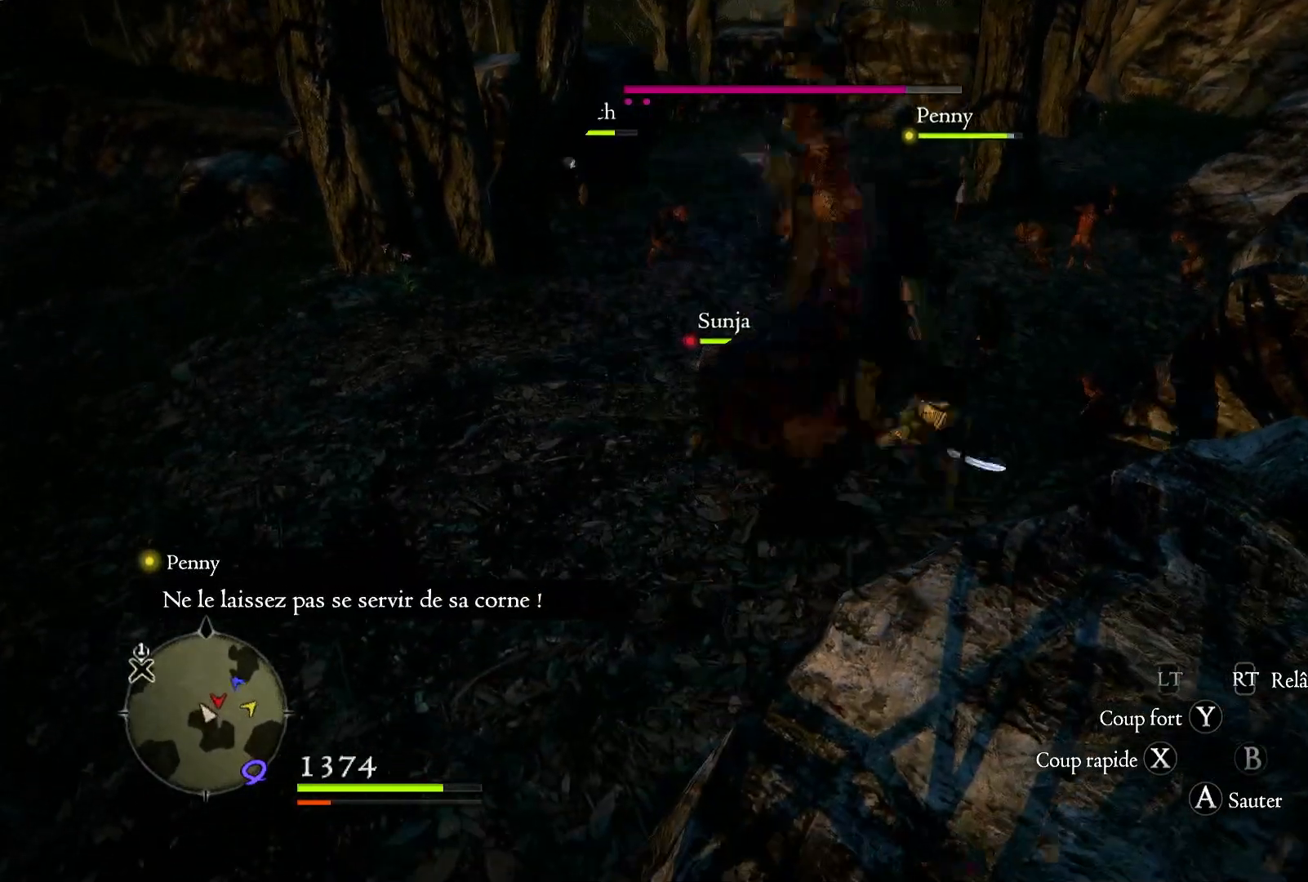
{"buttons": [], "left_stick": "center", "right_stick": "center", "button_events": [[33, "X", "down"], [133, "X", "up"], [200, "X", "down"], [333, "X", "up"], [367, "X", "down"], [467, "X", "up"]]}
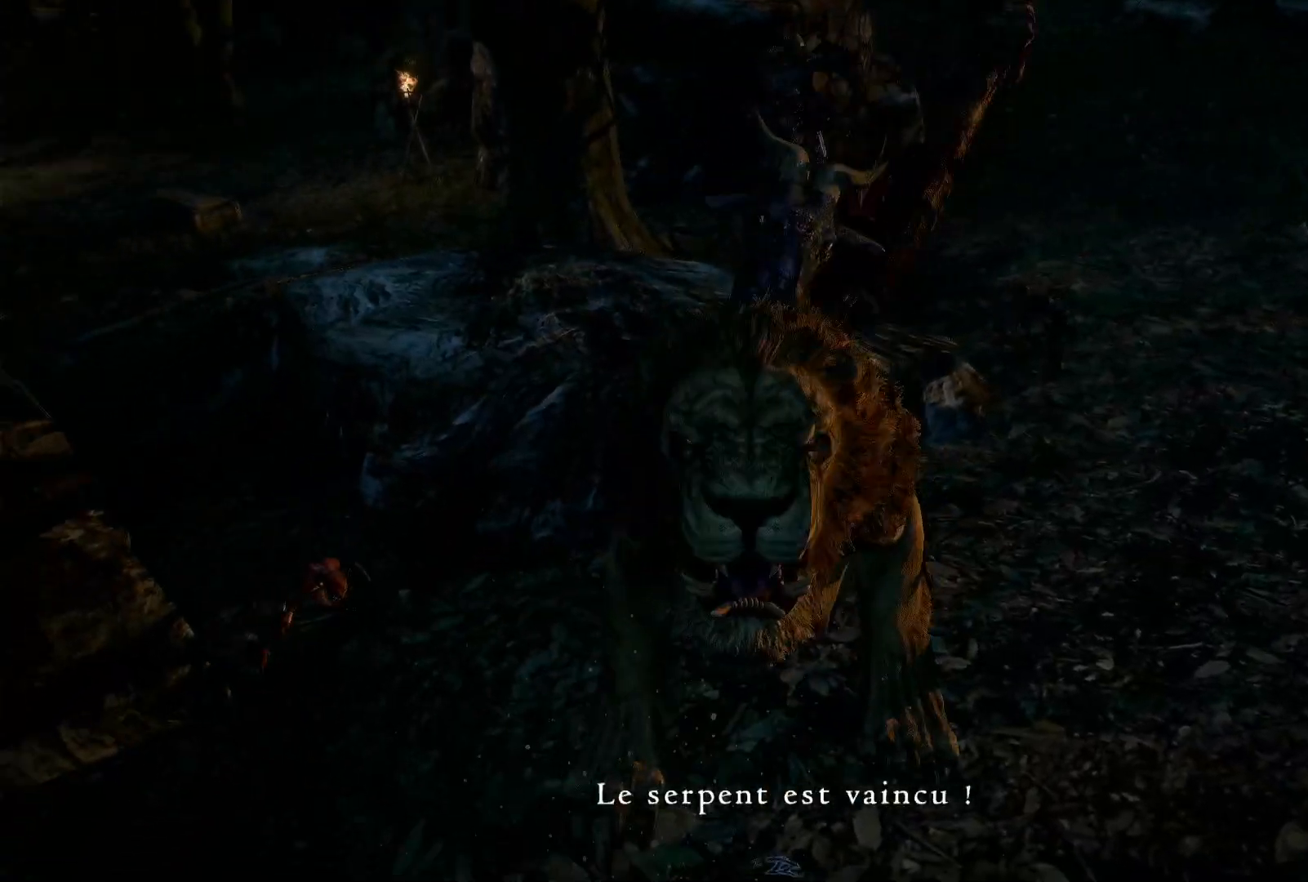
{"buttons": [], "left_stick": "center", "right_stick": "center", "button_events": []}